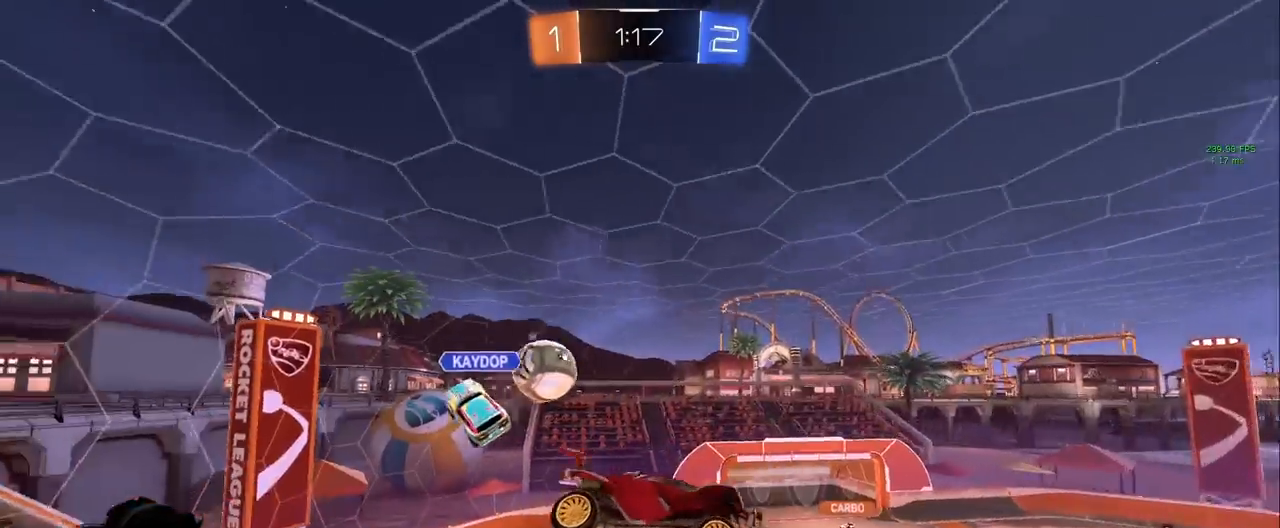
Gameplay with keyboard and mouse; each line is a JSON object with the keys and mouse buttons held at the frame after it. "events" lists presses ("down") and releases ("up") of "a", "d", "e", "q", "s", "shift", "space", "w", "mouse_left", "mouse_wheel" and "mouse_right" between this image and that frame as [ms after this image, input, new state], when the widget could be followed in between. "mouse_left", "mouse_wheel", "mouse_right" = the "left", "wheel", "right" buttons of the "mouse" list. No other keys are recorded. "wheel" means that the mouse wheel is clicked or scrolled. Mouse movement is not recorded.
{"keys": [], "mouse": ["left"], "events": [[167, "s", "down"], [317, "a", "down"], [367, "s", "up"], [417, "a", "up"], [417, "mouse_left", "down"]]}
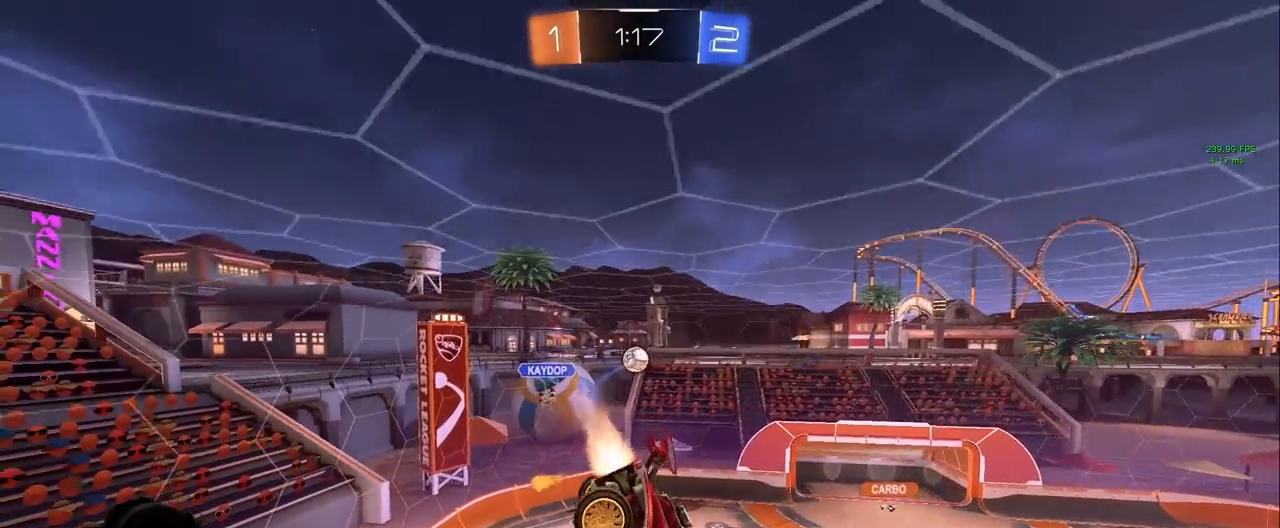
{"keys": [], "mouse": ["left"], "events": [[283, "s", "down"], [417, "s", "up"]]}
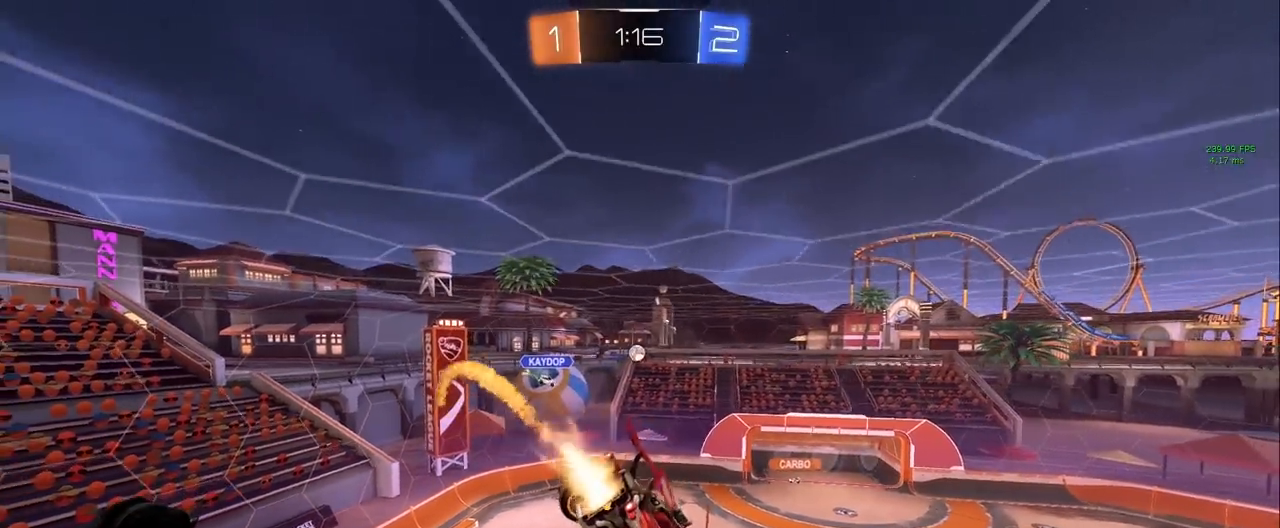
{"keys": [], "mouse": ["left"], "events": [[167, "d", "down"], [350, "d", "up"]]}
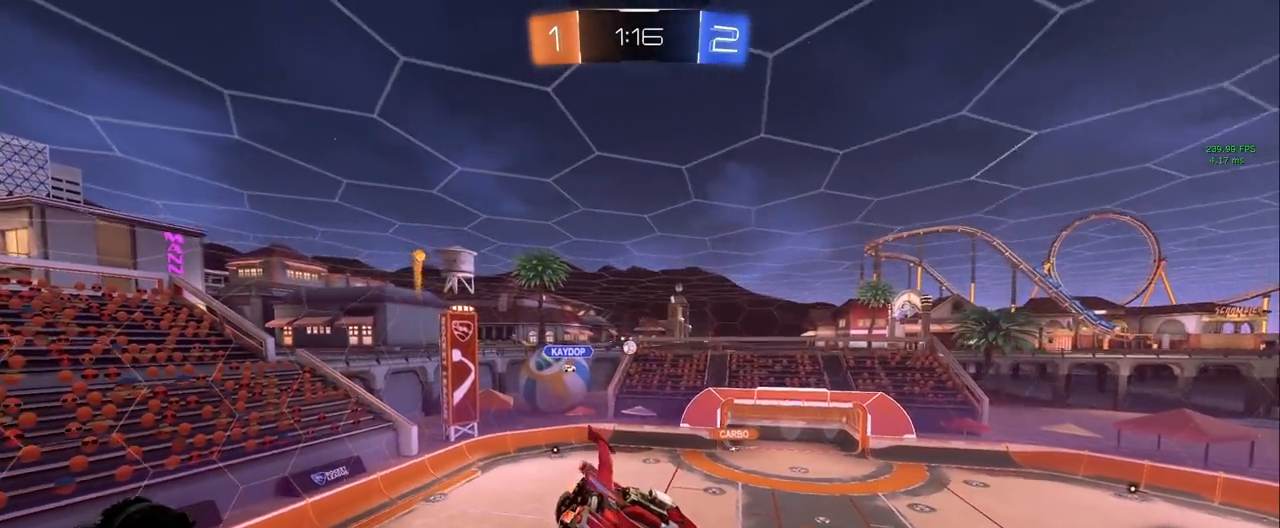
{"keys": [], "mouse": [], "events": [[33, "mouse_left", "up"], [217, "s", "down"], [267, "d", "down"], [367, "d", "up"], [400, "s", "up"]]}
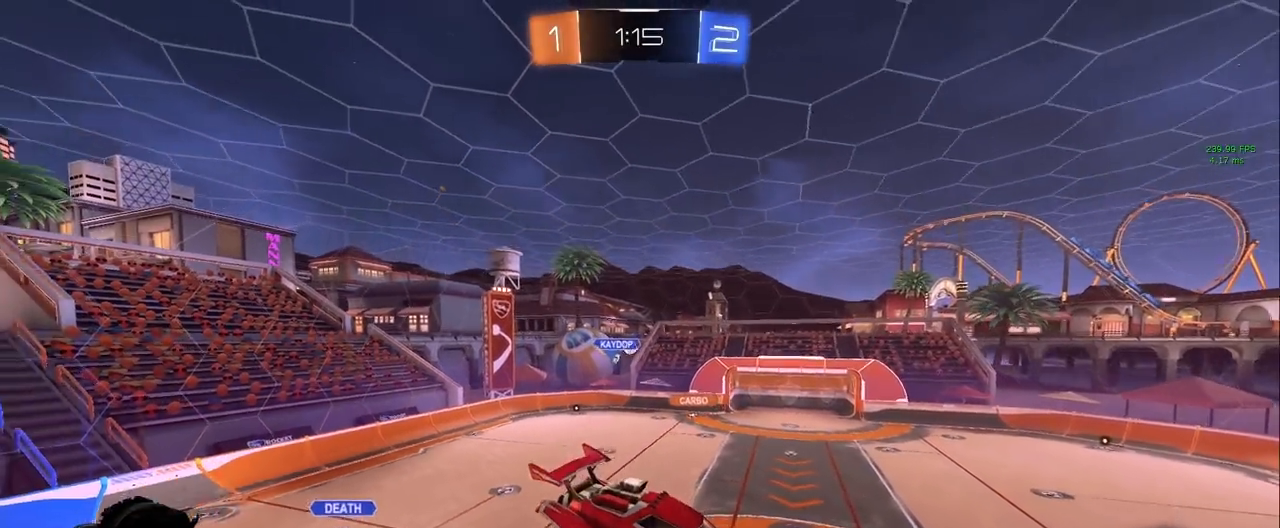
{"keys": [], "mouse": [], "events": [[50, "s", "down"], [100, "d", "down"], [183, "d", "up"], [183, "s", "up"]]}
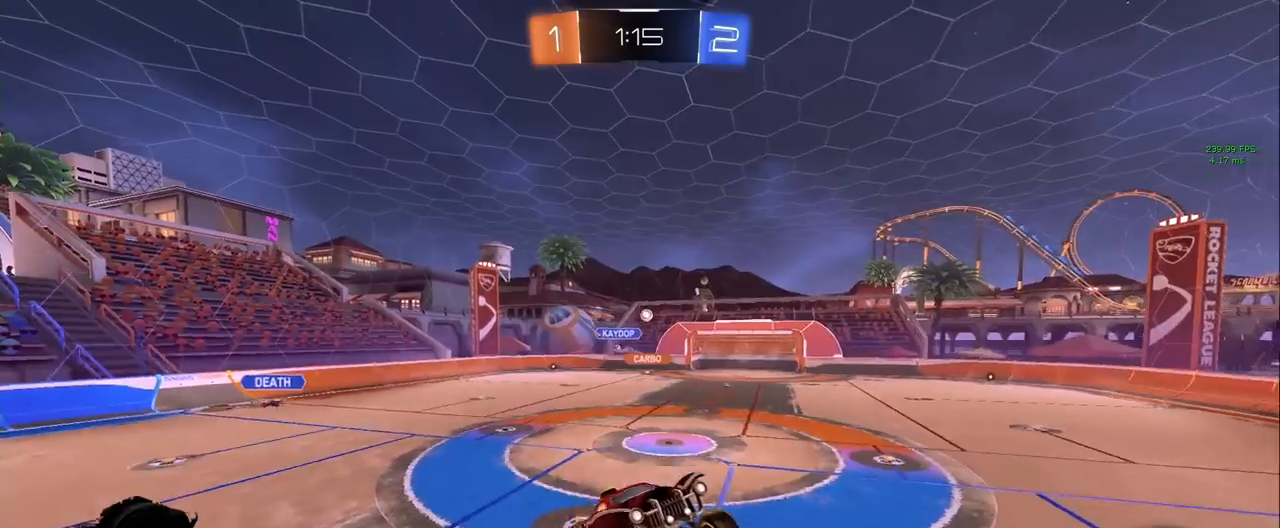
{"keys": ["a", "w"], "mouse": [], "events": [[17, "a", "down"], [17, "w", "down"], [300, "space", "down"], [483, "space", "up"]]}
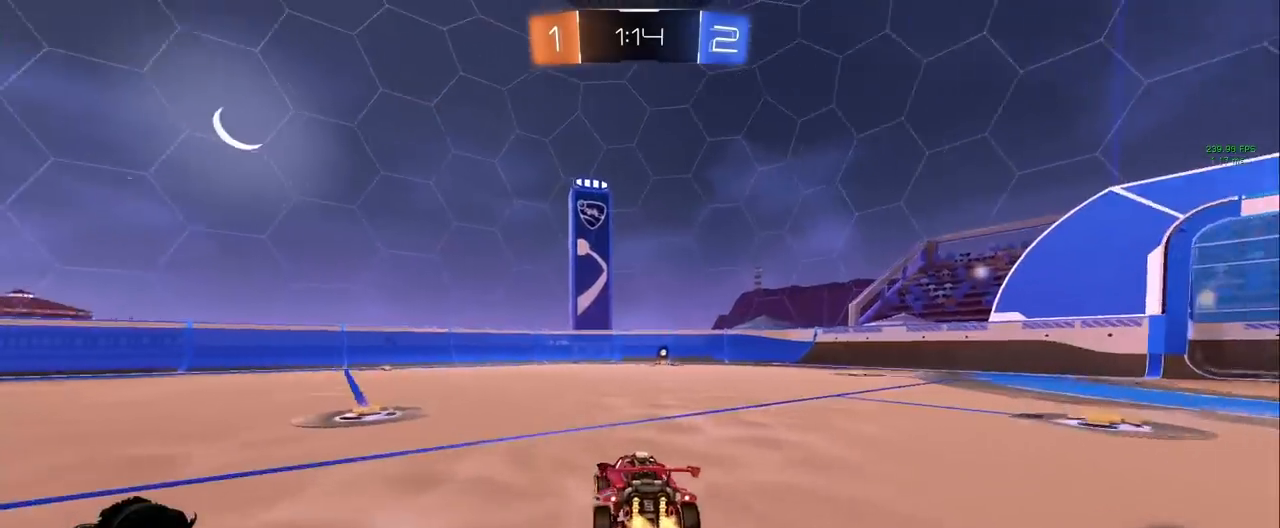
{"keys": ["a", "w"], "mouse": [], "events": []}
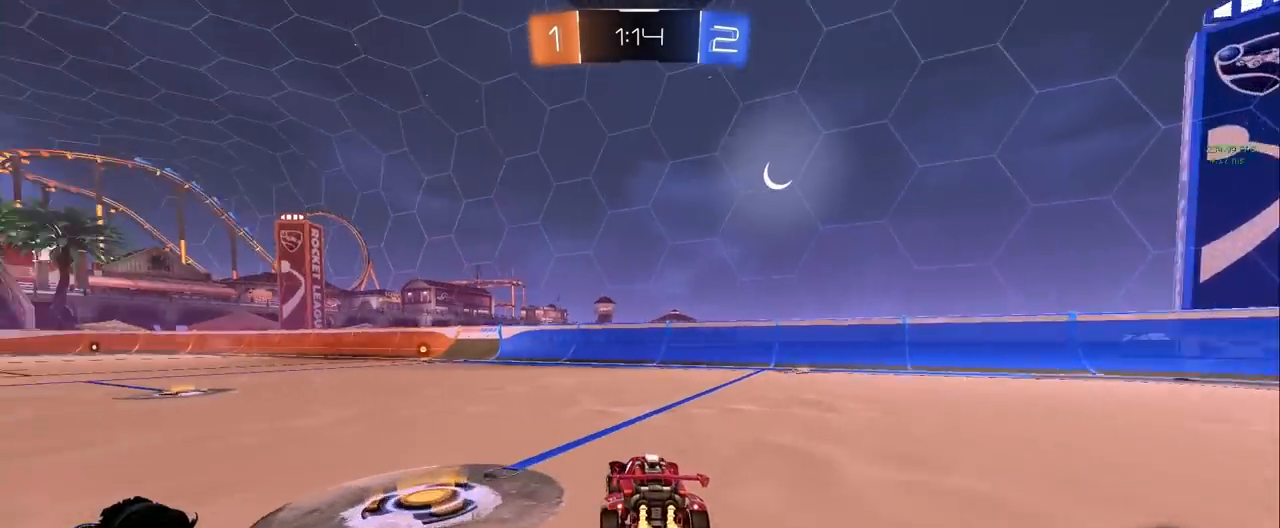
{"keys": ["space", "w"], "mouse": ["right"], "events": [[183, "mouse_right", "down"], [233, "a", "up"], [283, "mouse_right", "up"], [333, "mouse_right", "down"], [383, "space", "down"]]}
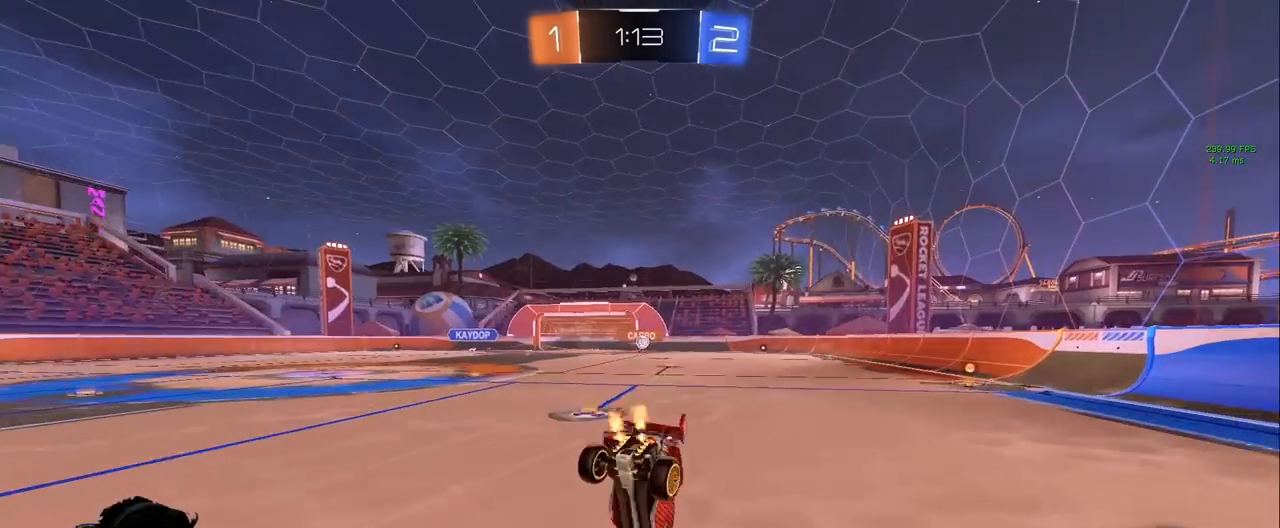
{"keys": ["w"], "mouse": [], "events": [[17, "mouse_right", "up"], [67, "w", "up"], [117, "space", "up"], [400, "w", "down"]]}
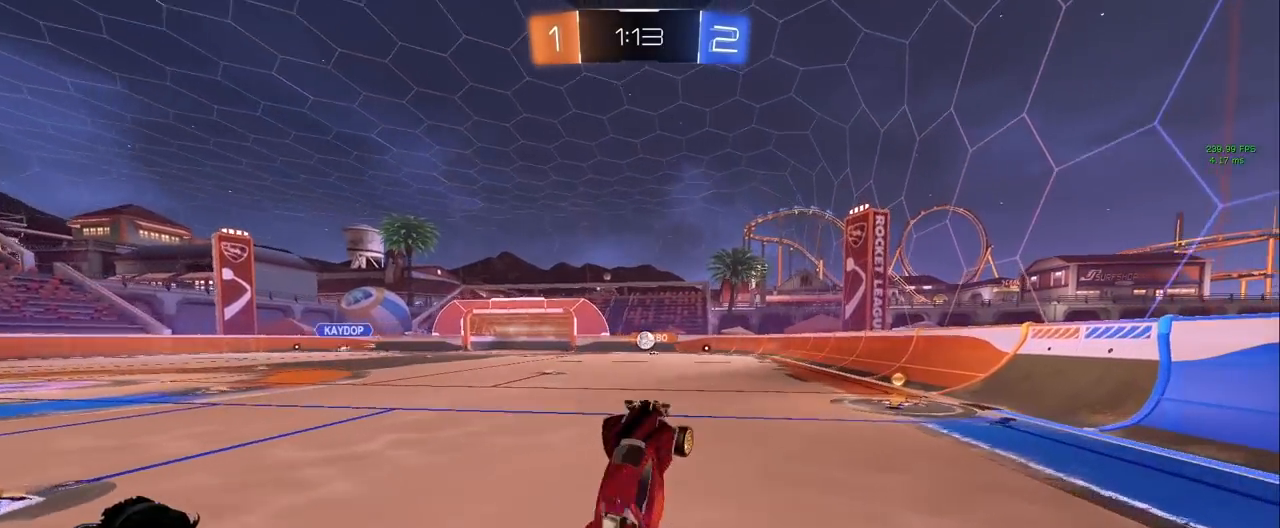
{"keys": ["a", "shift", "w"], "mouse": [], "events": [[33, "w", "up"], [367, "a", "down"], [367, "w", "down"], [450, "shift", "down"]]}
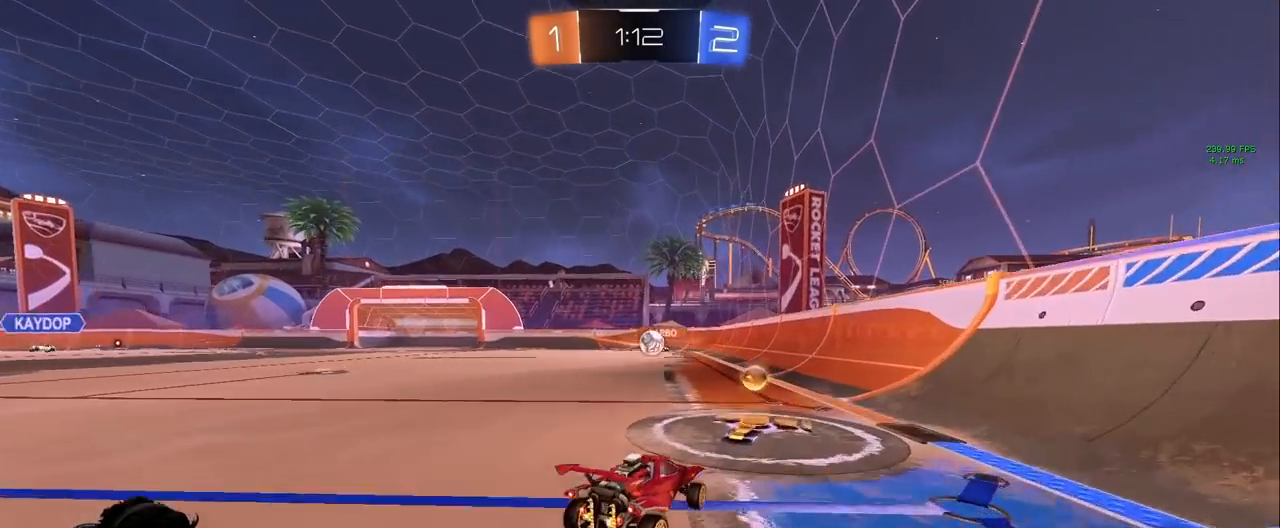
{"keys": ["a", "w"], "mouse": [], "events": [[100, "shift", "up"]]}
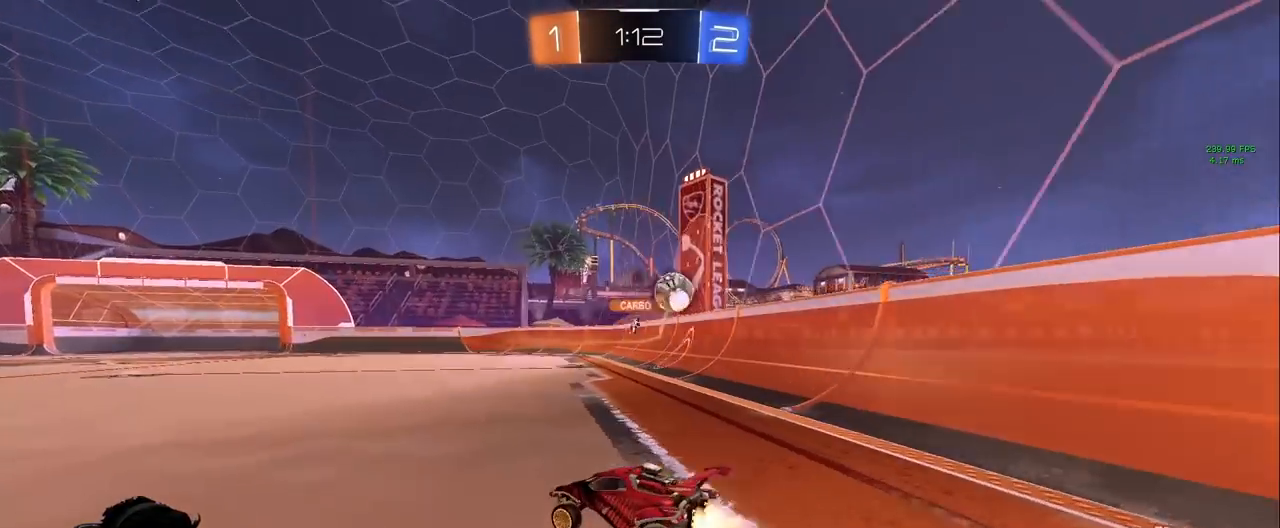
{"keys": ["a", "w"], "mouse": ["left"], "events": [[17, "mouse_left", "down"], [117, "a", "up"], [350, "a", "down"]]}
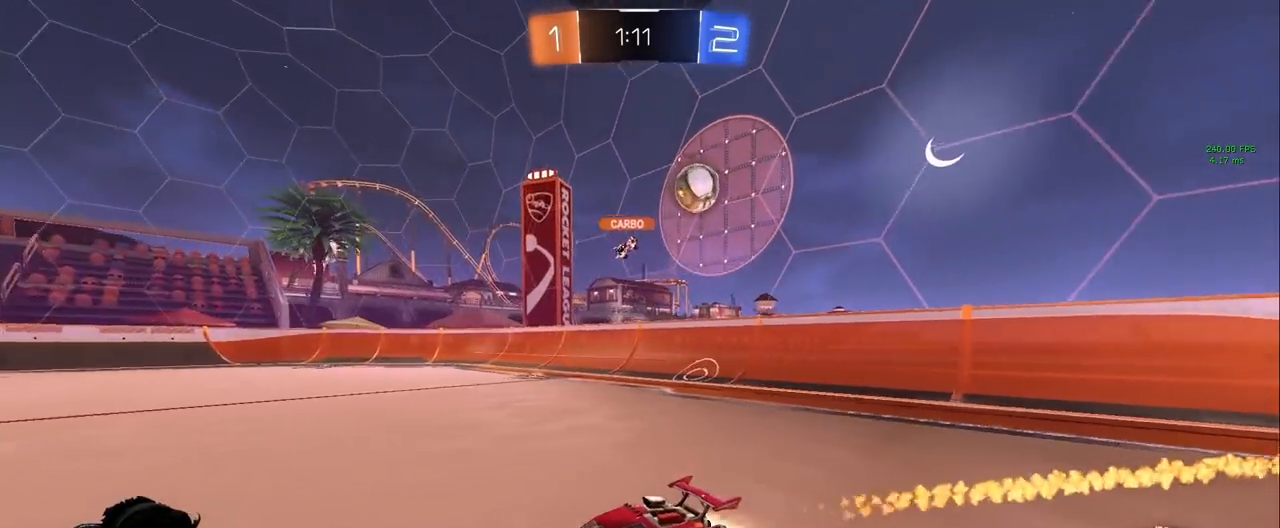
{"keys": ["d", "w"], "mouse": [], "events": [[33, "mouse_left", "up"], [117, "a", "up"], [117, "d", "down"]]}
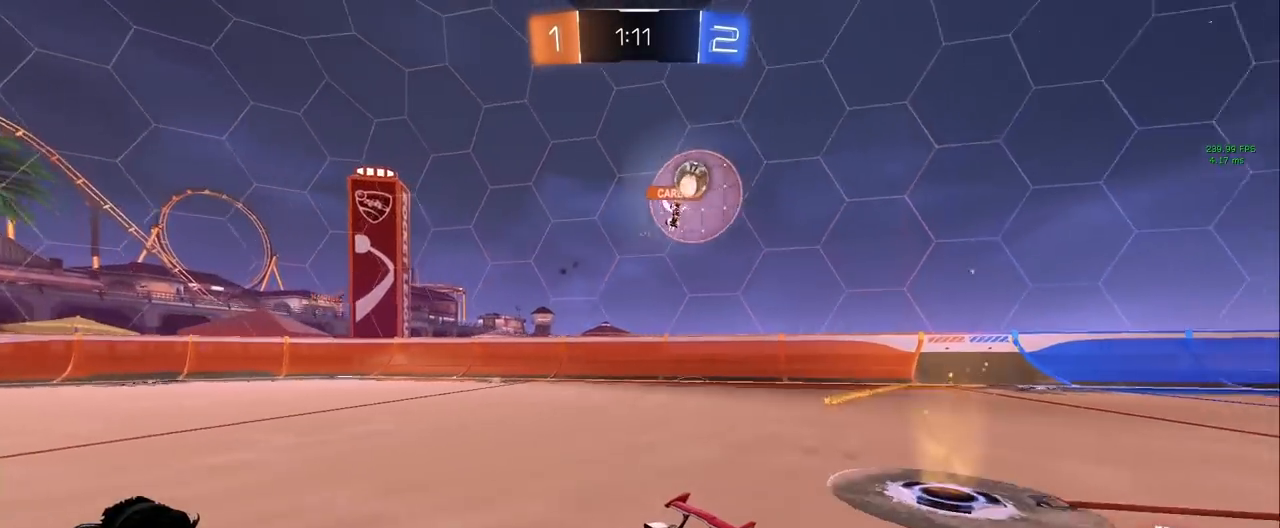
{"keys": ["d", "w"], "mouse": [], "events": [[183, "shift", "down"], [333, "shift", "up"]]}
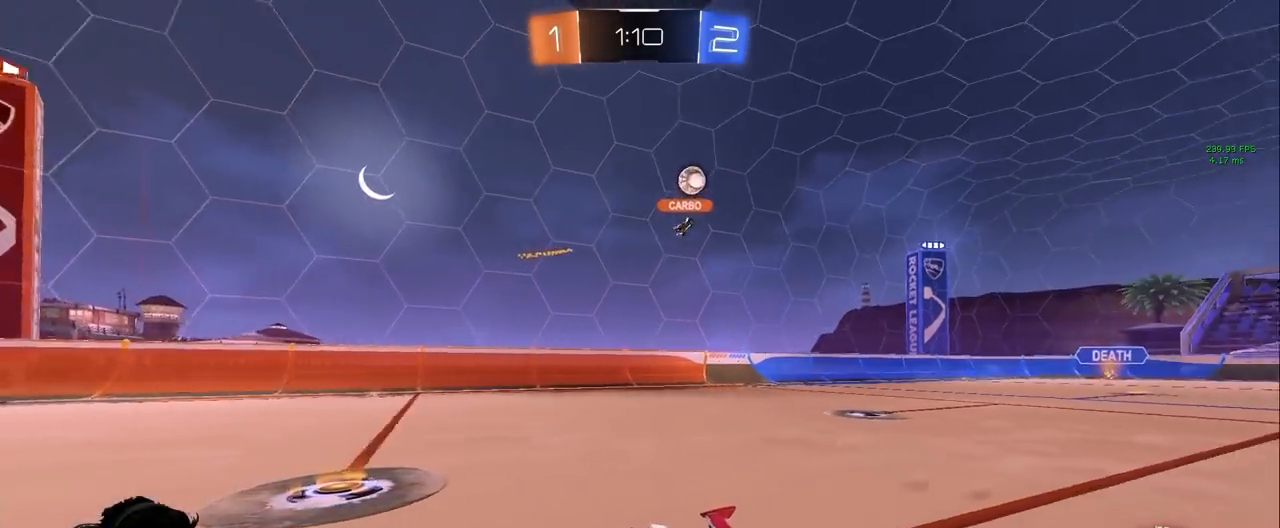
{"keys": ["d", "w"], "mouse": [], "events": []}
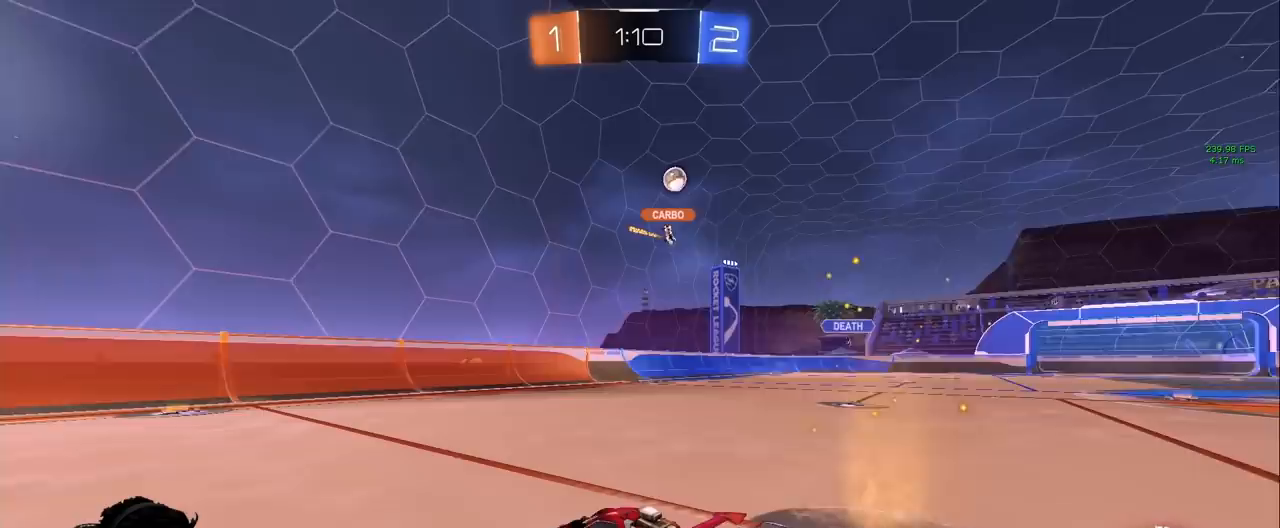
{"keys": ["d", "shift", "w"], "mouse": [], "events": [[133, "d", "up"], [267, "d", "down"], [400, "shift", "down"]]}
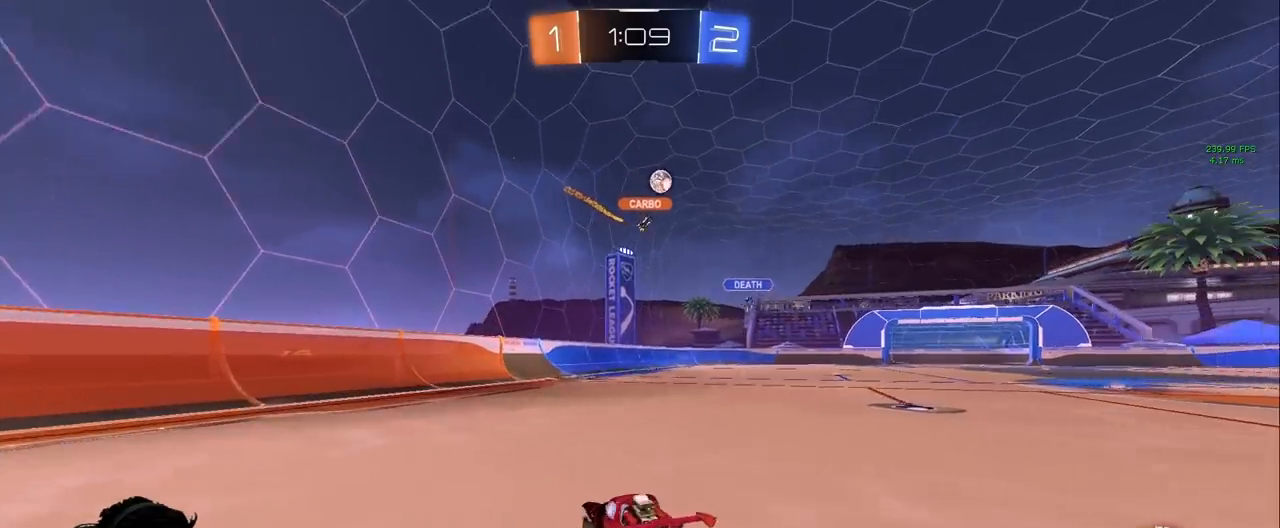
{"keys": ["w"], "mouse": [], "events": [[50, "shift", "up"], [100, "d", "up"]]}
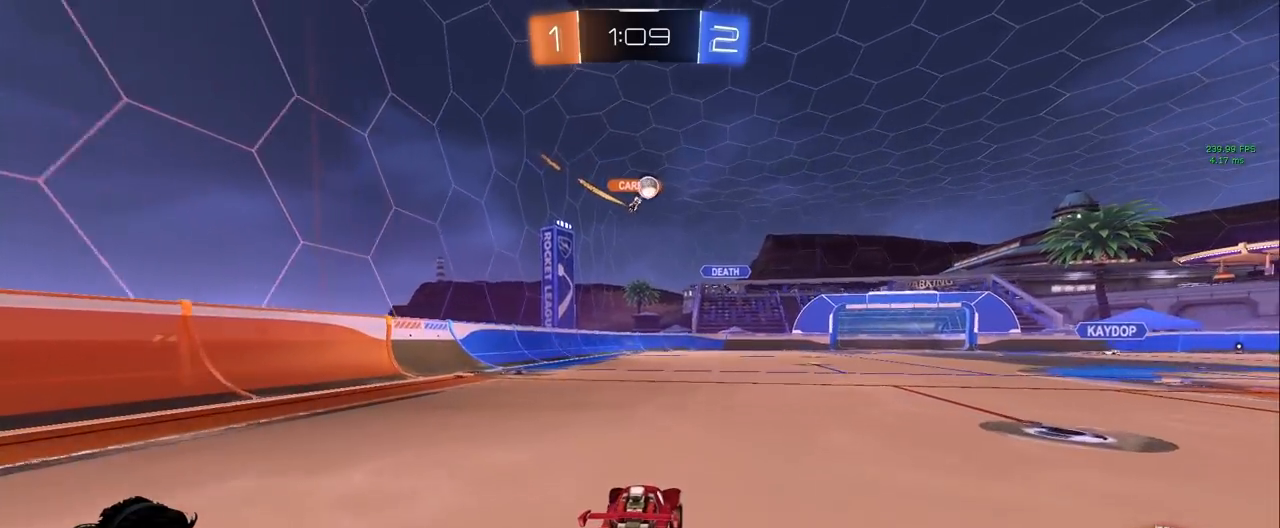
{"keys": ["w"], "mouse": ["left"], "events": [[150, "d", "down"], [150, "mouse_left", "down"], [350, "d", "up"]]}
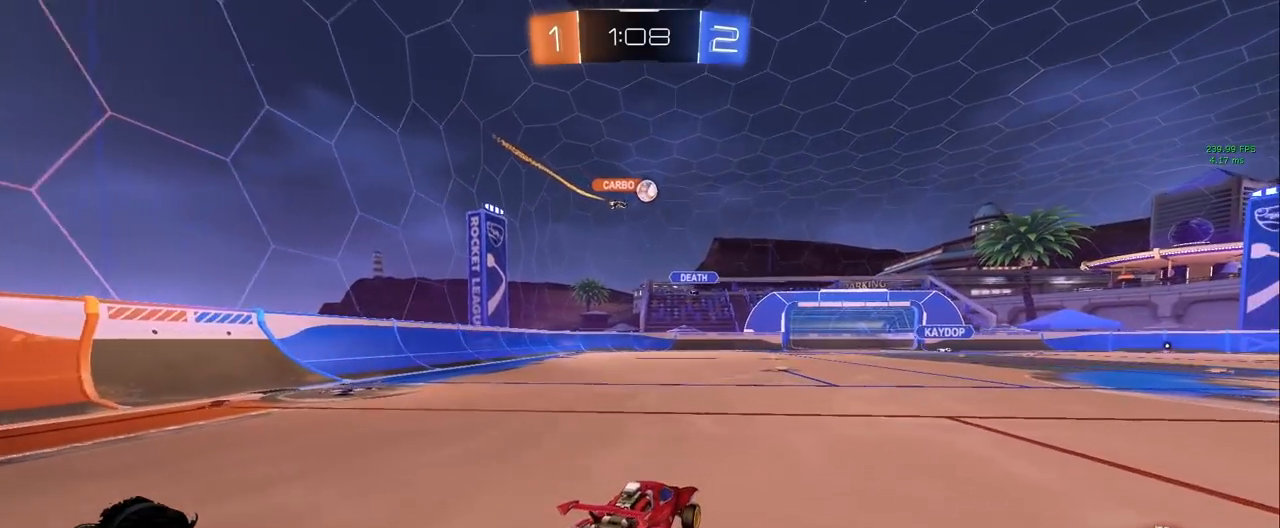
{"keys": ["w"], "mouse": ["left"], "events": [[317, "mouse_left", "up"], [400, "mouse_left", "down"]]}
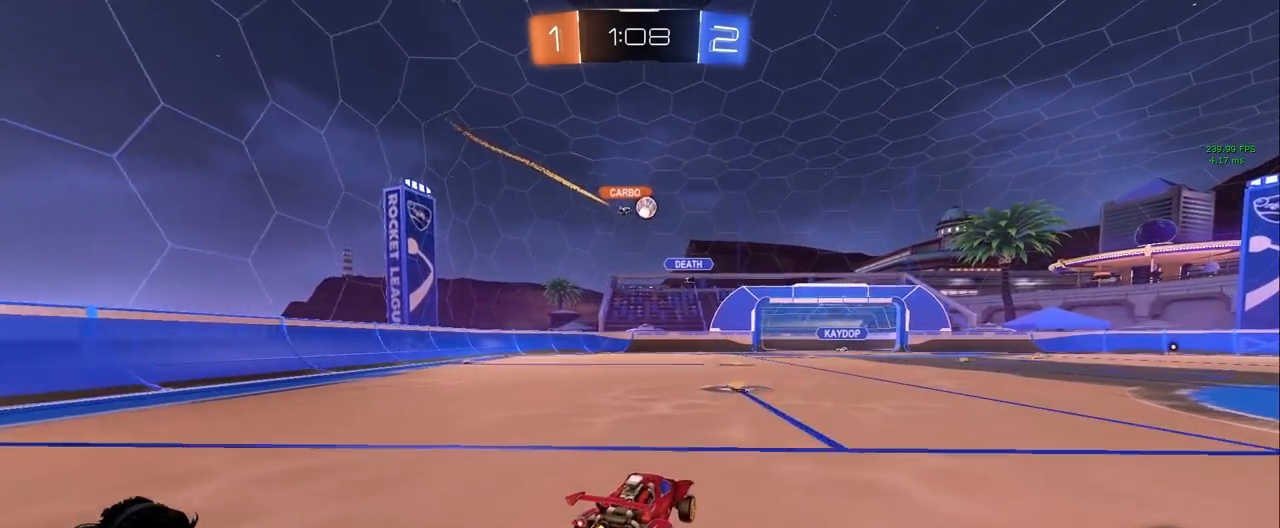
{"keys": ["d", "w"], "mouse": [], "events": [[50, "a", "down"], [150, "a", "up"], [150, "mouse_left", "up"], [183, "d", "down"], [283, "mouse_left", "down"], [417, "mouse_left", "up"]]}
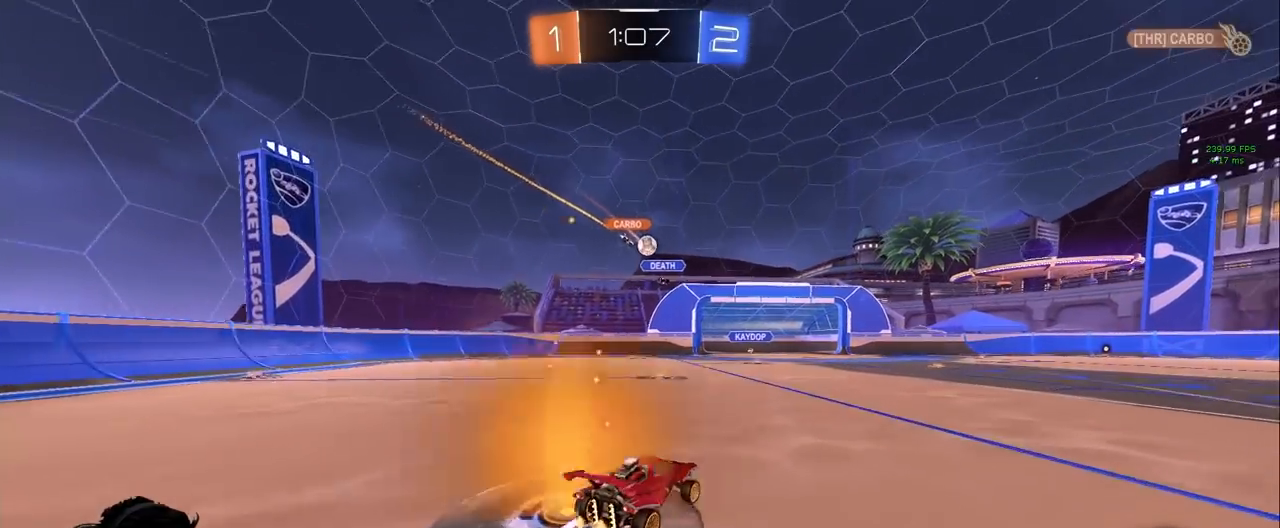
{"keys": ["w"], "mouse": [], "events": [[17, "d", "up"], [67, "a", "down"], [117, "a", "up"], [200, "d", "down"], [433, "d", "up"]]}
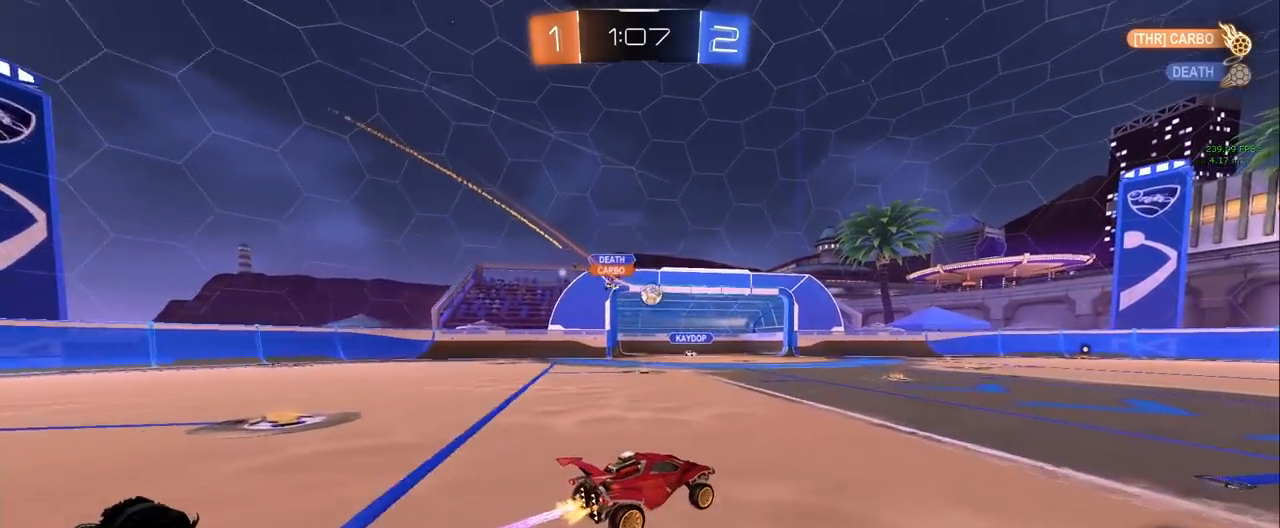
{"keys": ["w"], "mouse": [], "events": [[167, "d", "down"], [217, "mouse_left", "down"], [367, "d", "up"], [450, "mouse_left", "up"]]}
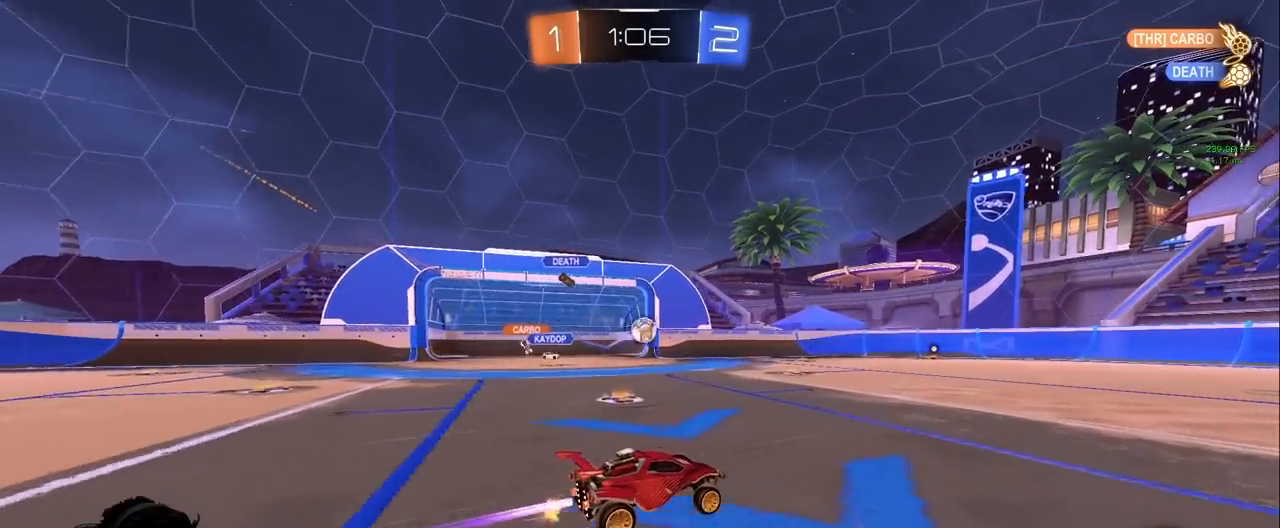
{"keys": ["a"], "mouse": ["right"], "events": [[333, "a", "down"], [467, "mouse_right", "down"], [467, "w", "up"]]}
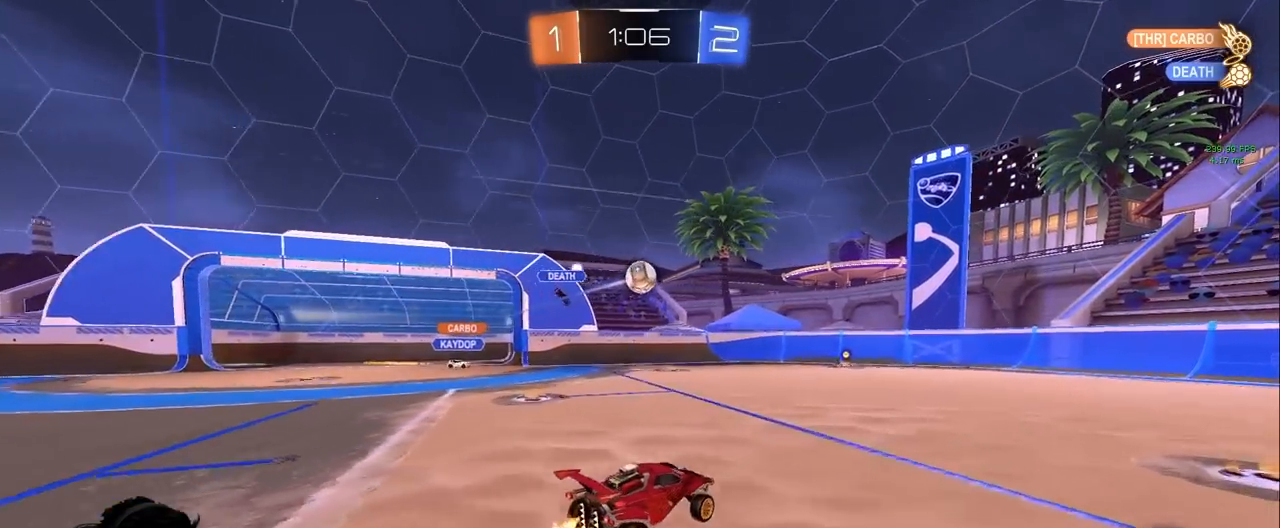
{"keys": ["d", "shift"], "mouse": [], "events": [[17, "a", "up"], [17, "s", "down"], [67, "d", "down"], [150, "d", "up"], [150, "mouse_right", "up"], [150, "s", "up"], [200, "mouse_left", "down"], [200, "mouse_right", "down"], [300, "d", "down"], [300, "s", "down"], [350, "shift", "down"], [383, "mouse_left", "up"], [383, "mouse_right", "up"], [433, "s", "up"]]}
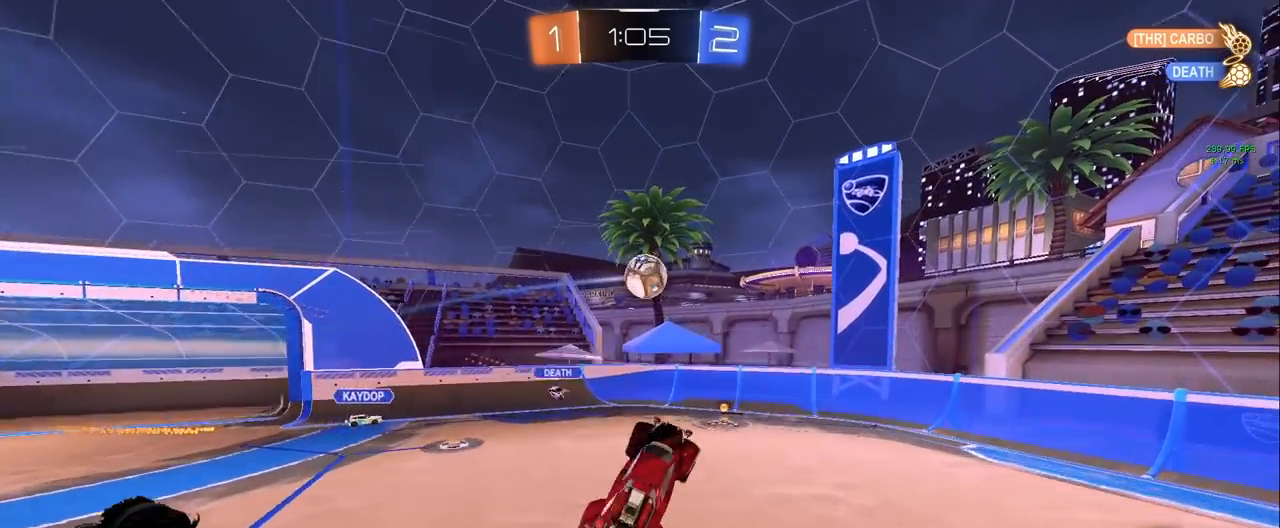
{"keys": ["w"], "mouse": ["left"], "events": [[33, "mouse_left", "down"], [33, "shift", "up"], [133, "mouse_left", "up"], [133, "w", "down"], [167, "w", "up"], [267, "mouse_left", "down"], [317, "d", "up"], [450, "w", "down"]]}
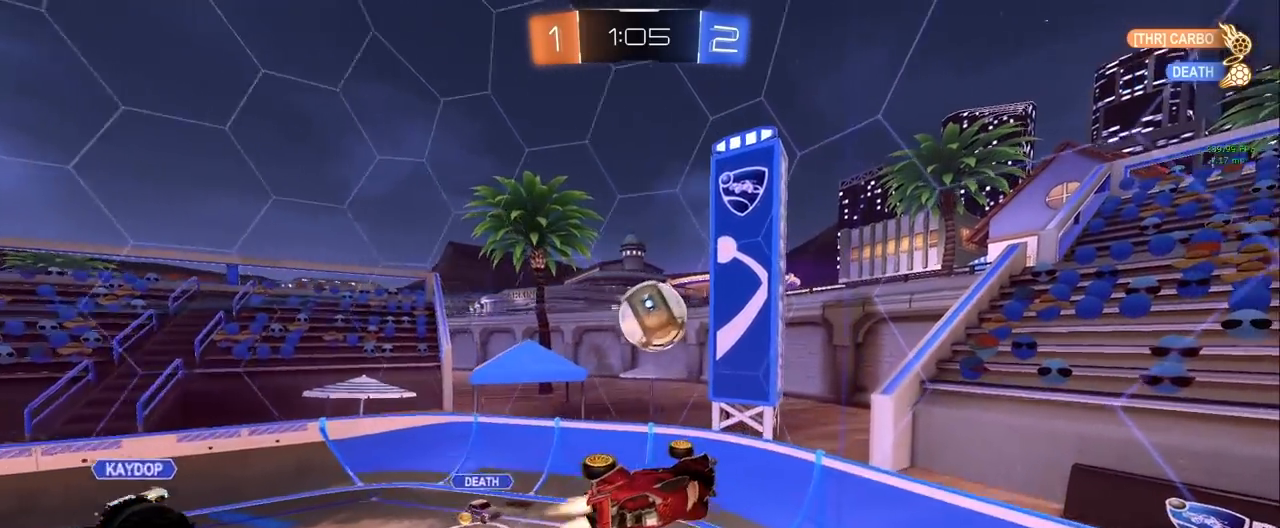
{"keys": ["a", "w"], "mouse": [], "events": [[50, "w", "up"], [150, "a", "down"], [150, "w", "down"], [183, "mouse_left", "up"]]}
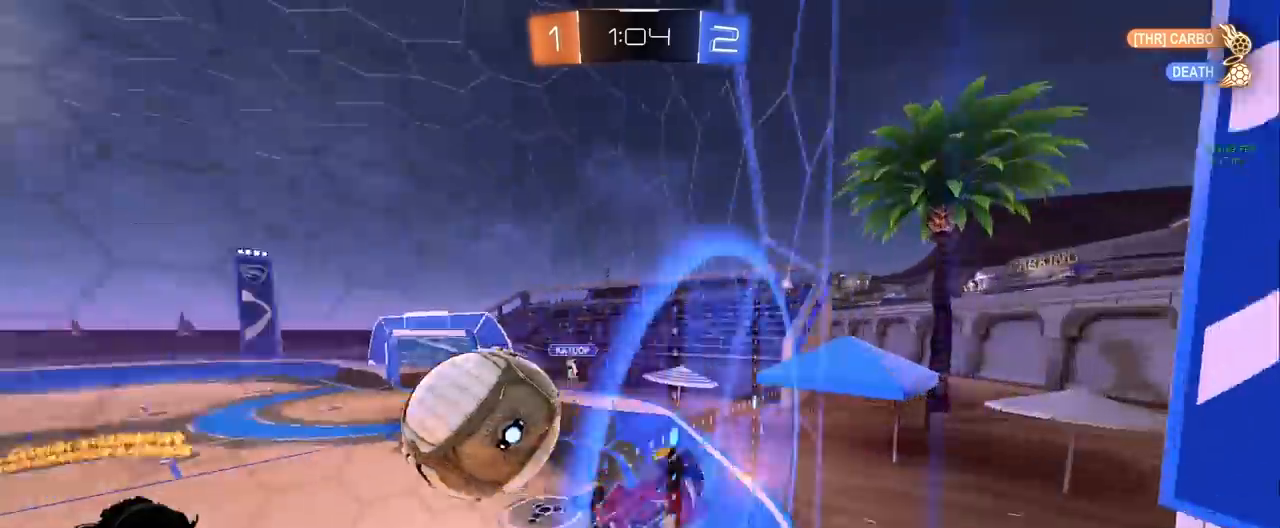
{"keys": [], "mouse": [], "events": [[300, "w", "up"], [483, "a", "up"]]}
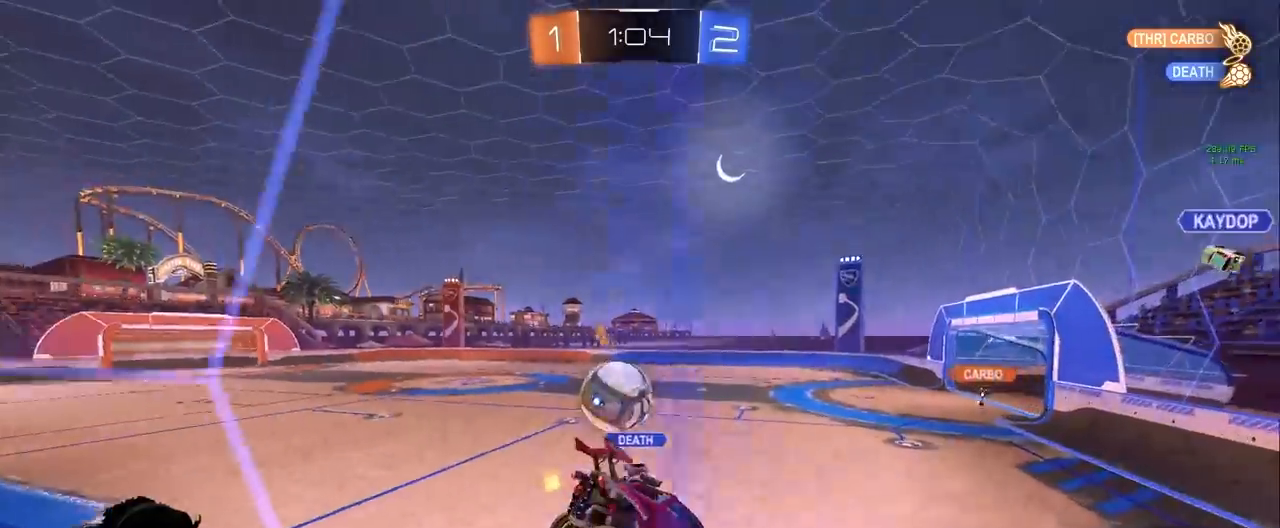
{"keys": ["a", "w"], "mouse": ["left"], "events": [[33, "d", "down"], [33, "mouse_left", "down"], [33, "s", "down"], [83, "d", "up"], [267, "s", "up"], [400, "a", "down"], [400, "w", "down"]]}
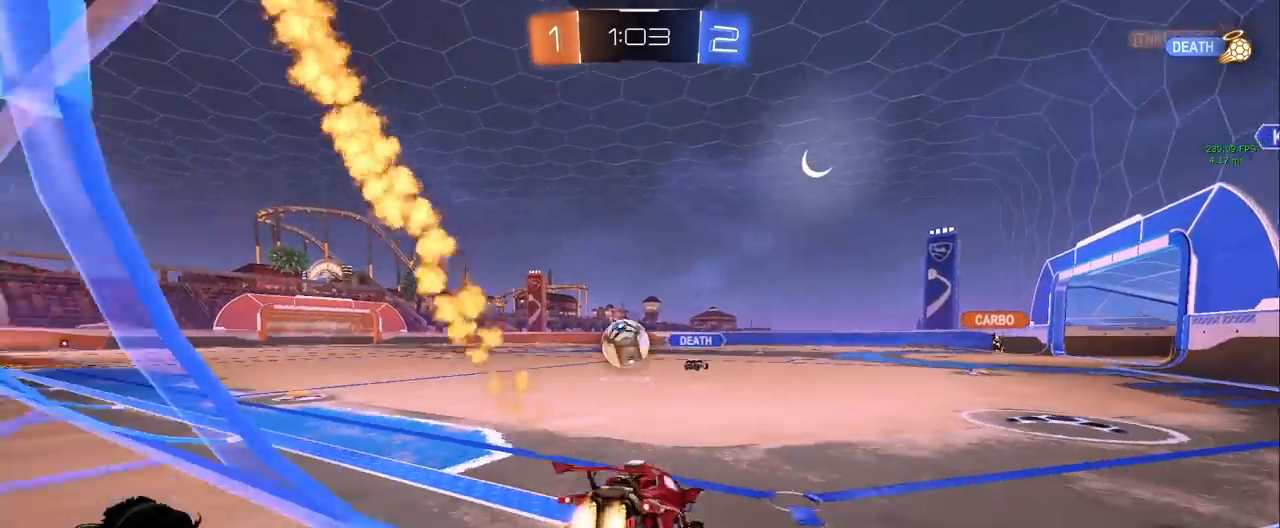
{"keys": ["a", "w"], "mouse": ["left"], "events": [[150, "a", "up"], [417, "a", "down"]]}